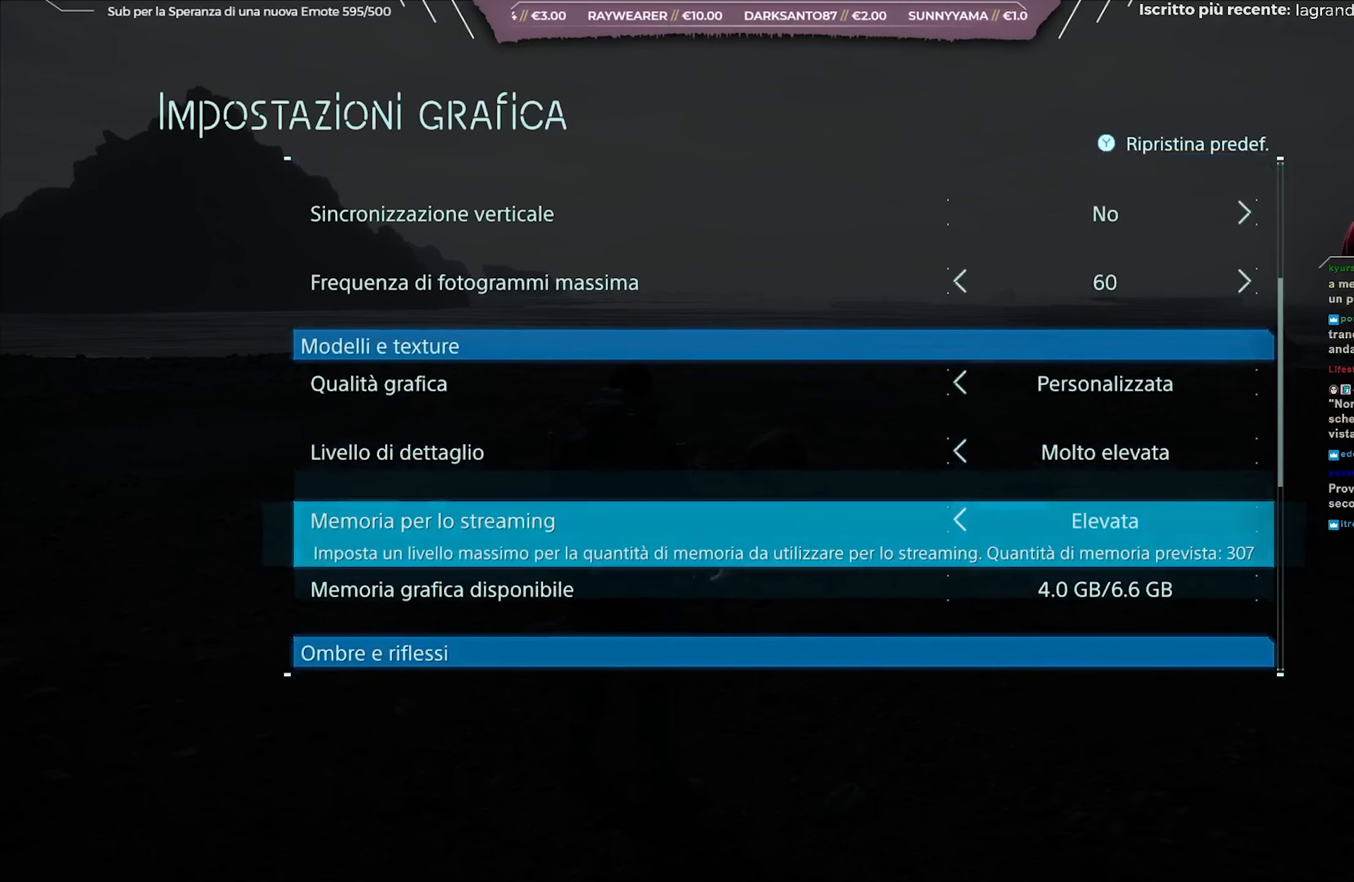
Gameplay with a controller (Xbox layout); each line is a JSON object with the inputs held at the frame after it. "events" lists button and stick changes between this image and that frame as [ms after this image, input, new state], when the widget could be followed in between.
{"buttons": [], "left_stick": "center", "right_stick": "center", "events": []}
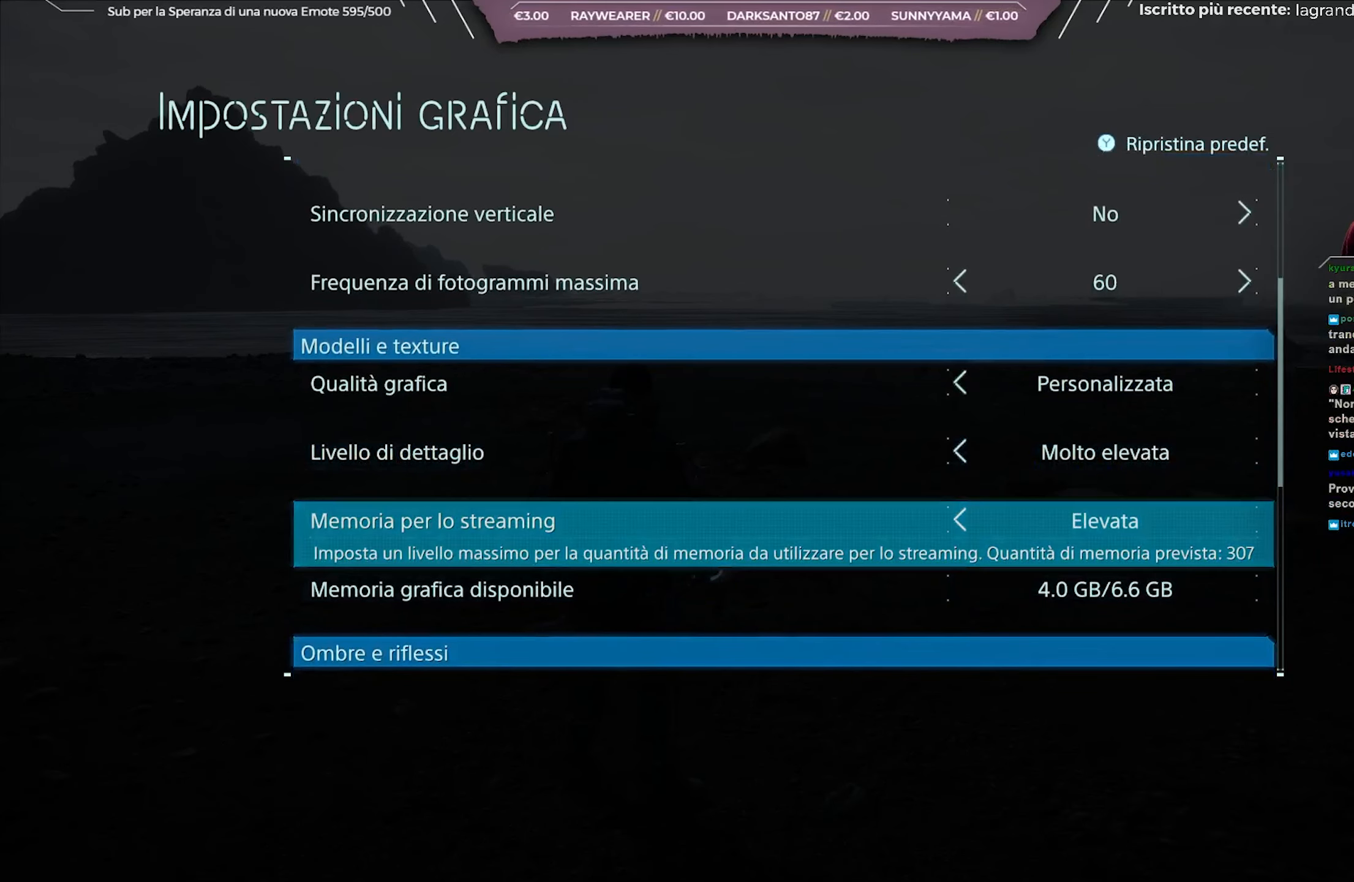
{"buttons": [], "left_stick": "center", "right_stick": "center", "events": [[83, "DPAD_LEFT", "down"], [183, "DPAD_LEFT", "up"], [333, "DPAD_LEFT", "down"], [450, "DPAD_LEFT", "up"]]}
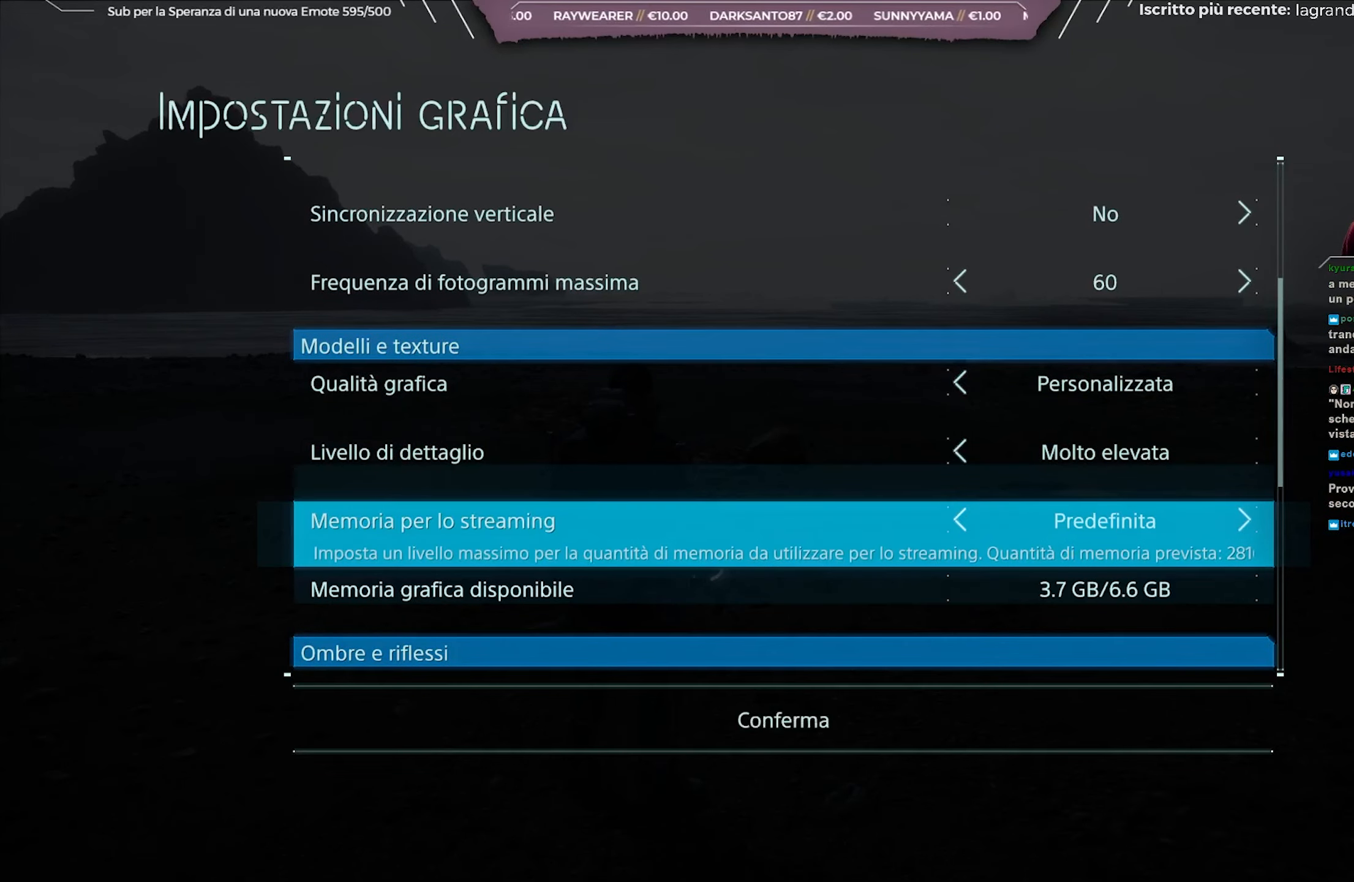
{"buttons": [], "left_stick": "center", "right_stick": "center", "events": []}
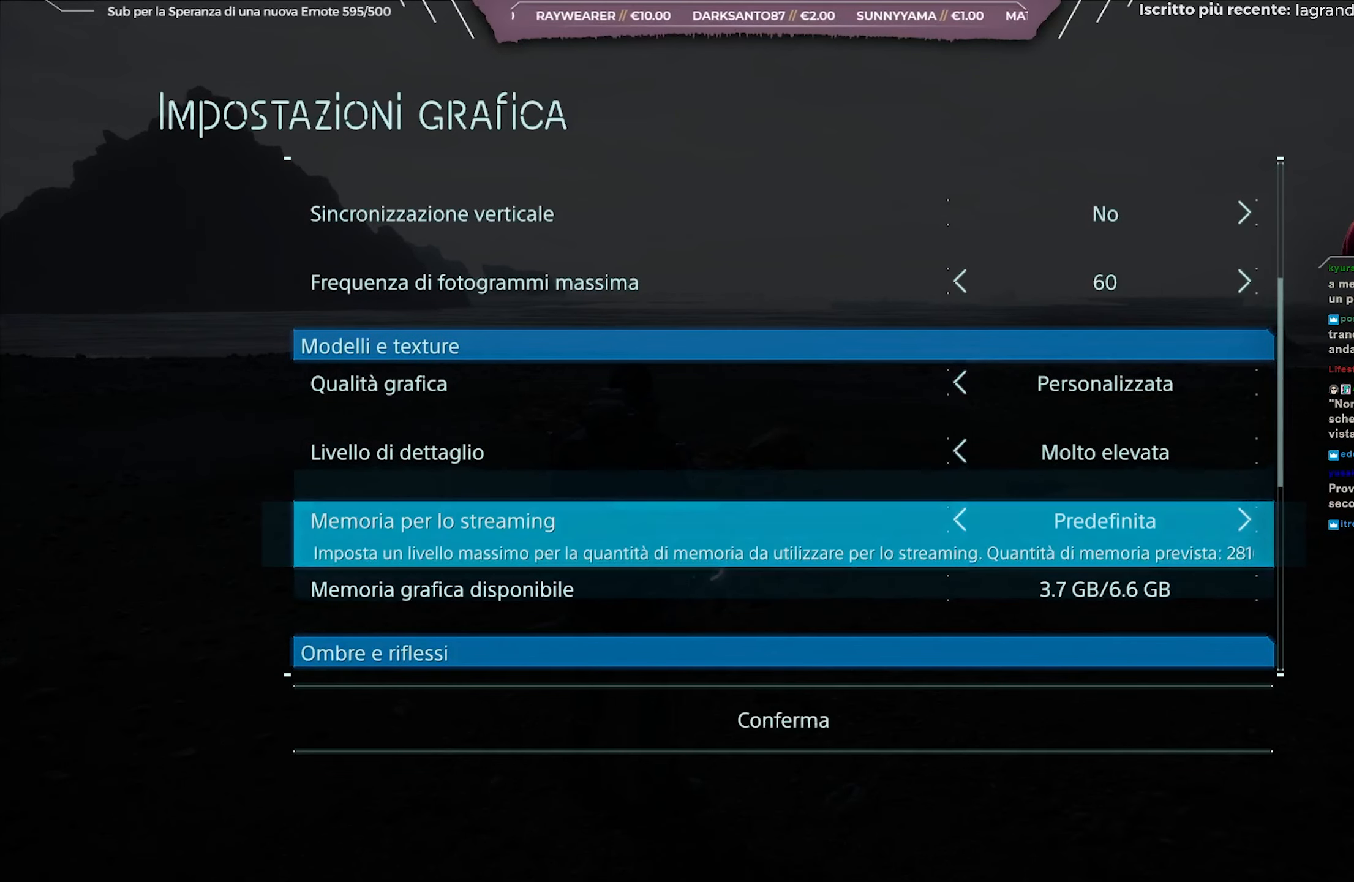
{"buttons": [], "left_stick": "center", "right_stick": "center", "events": []}
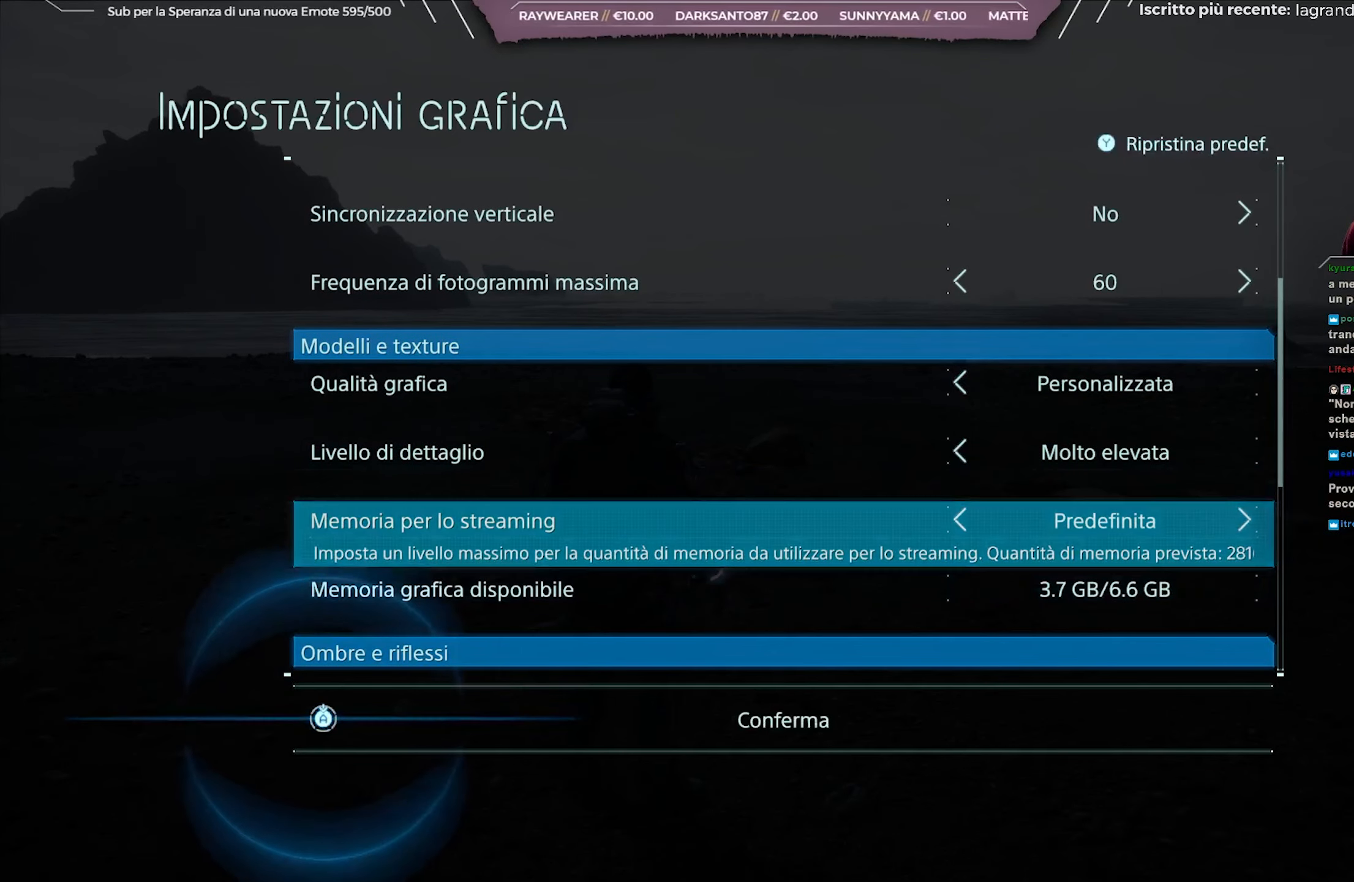
{"buttons": [], "left_stick": "center", "right_stick": "center", "events": []}
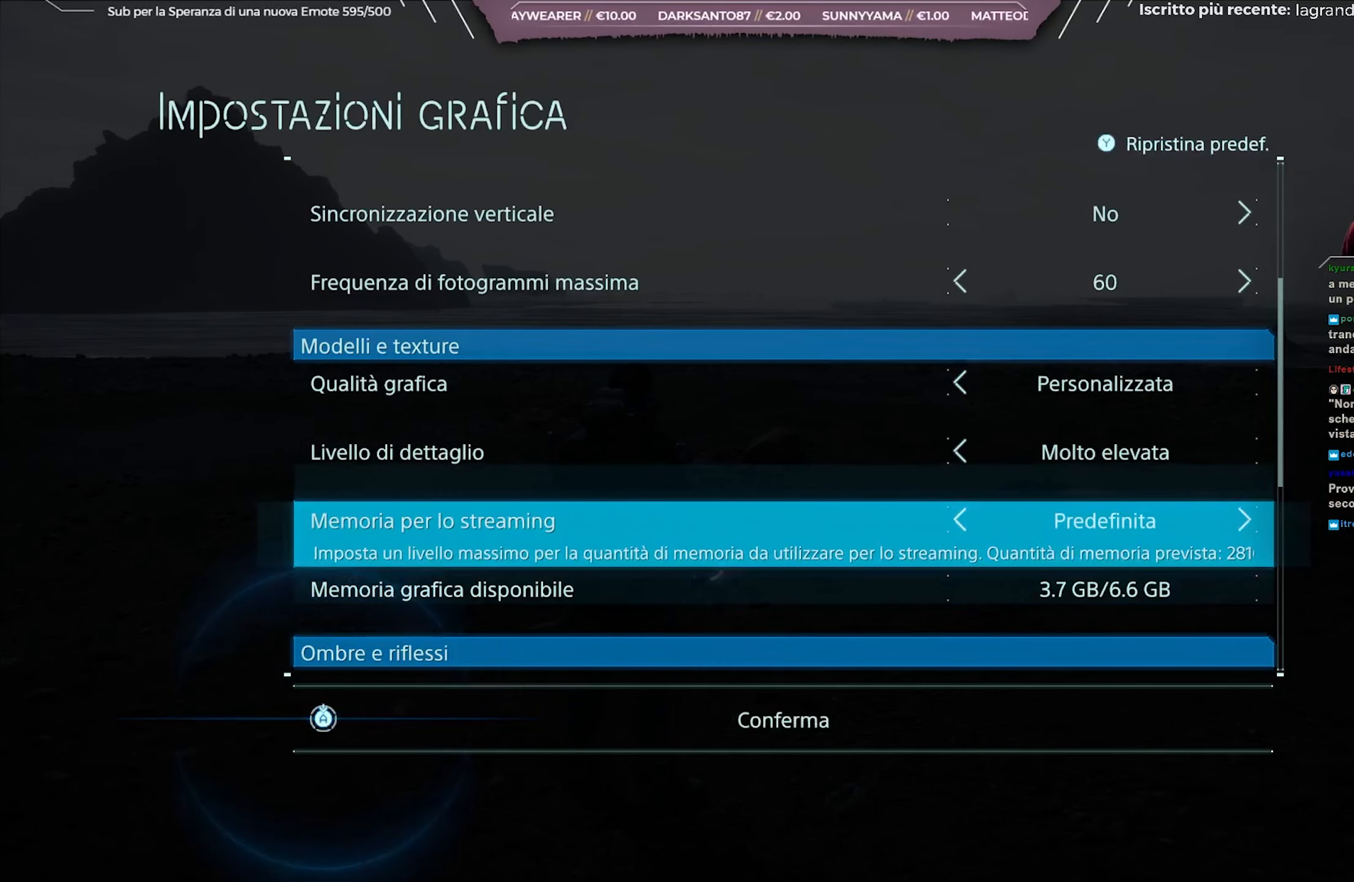
{"buttons": [], "left_stick": "center", "right_stick": "center", "events": []}
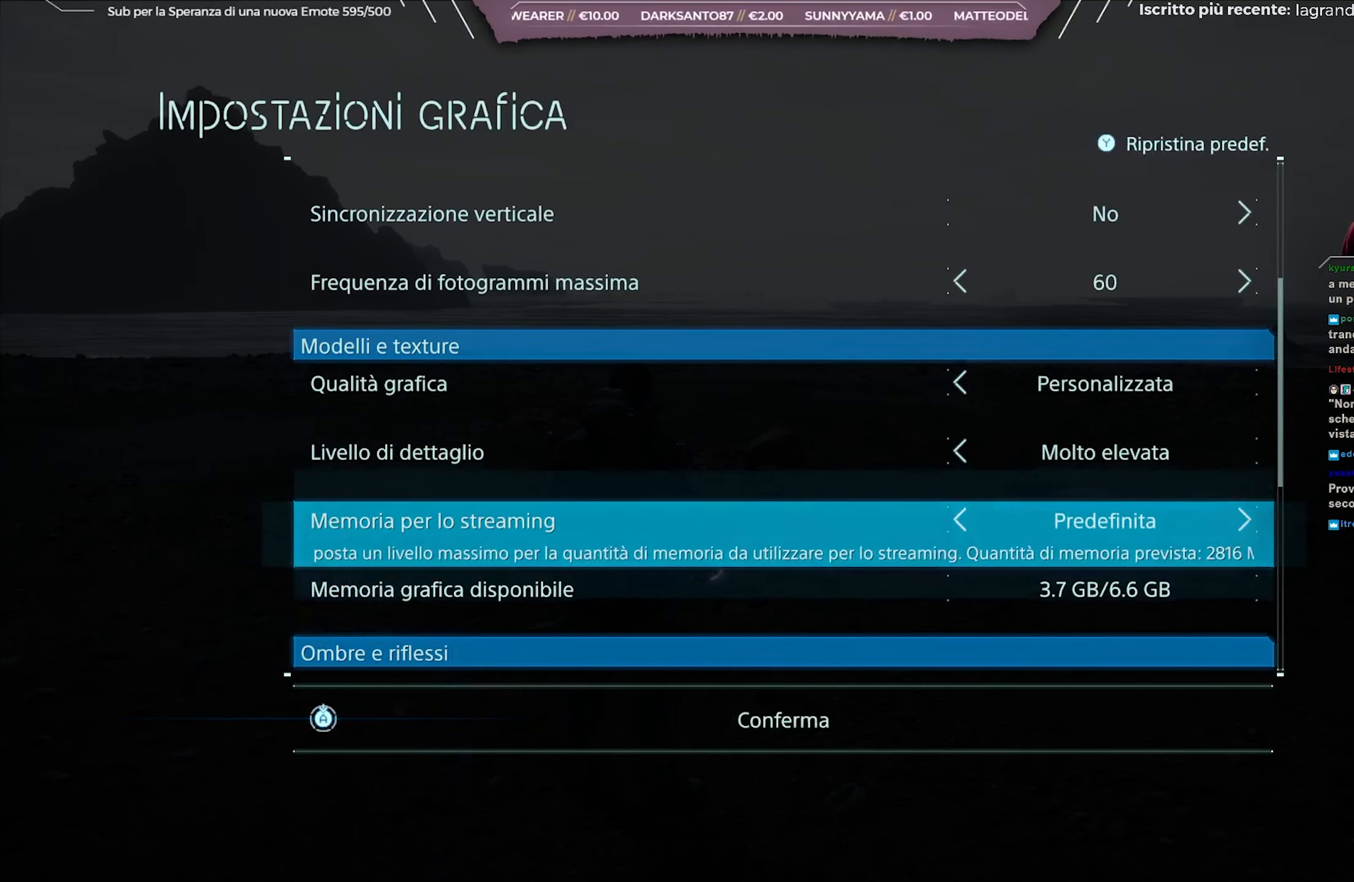
{"buttons": [], "left_stick": "center", "right_stick": "center", "events": []}
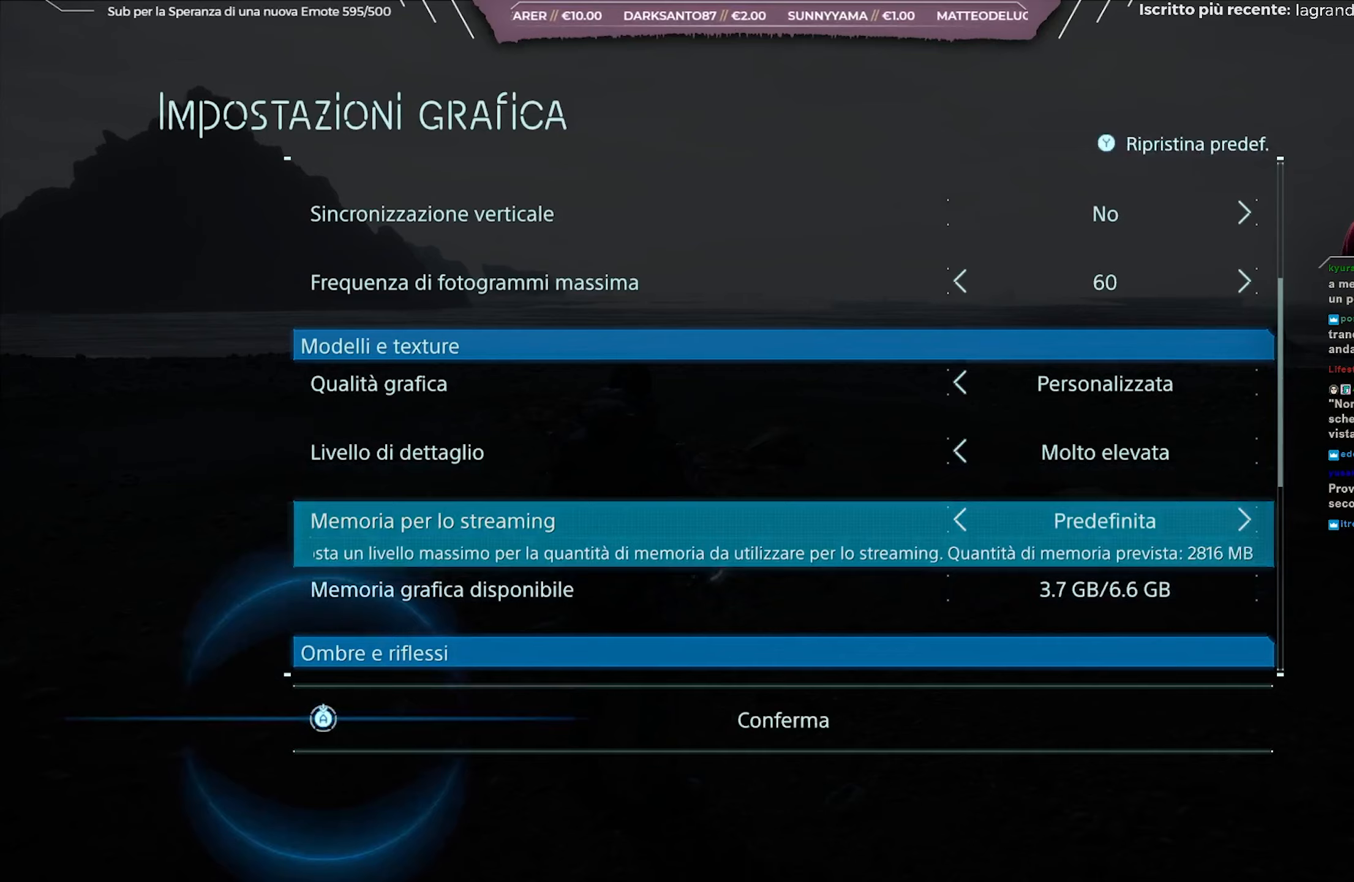
{"buttons": [], "left_stick": "center", "right_stick": "center", "events": [[167, "DPAD_RIGHT", "down"], [283, "DPAD_RIGHT", "up"]]}
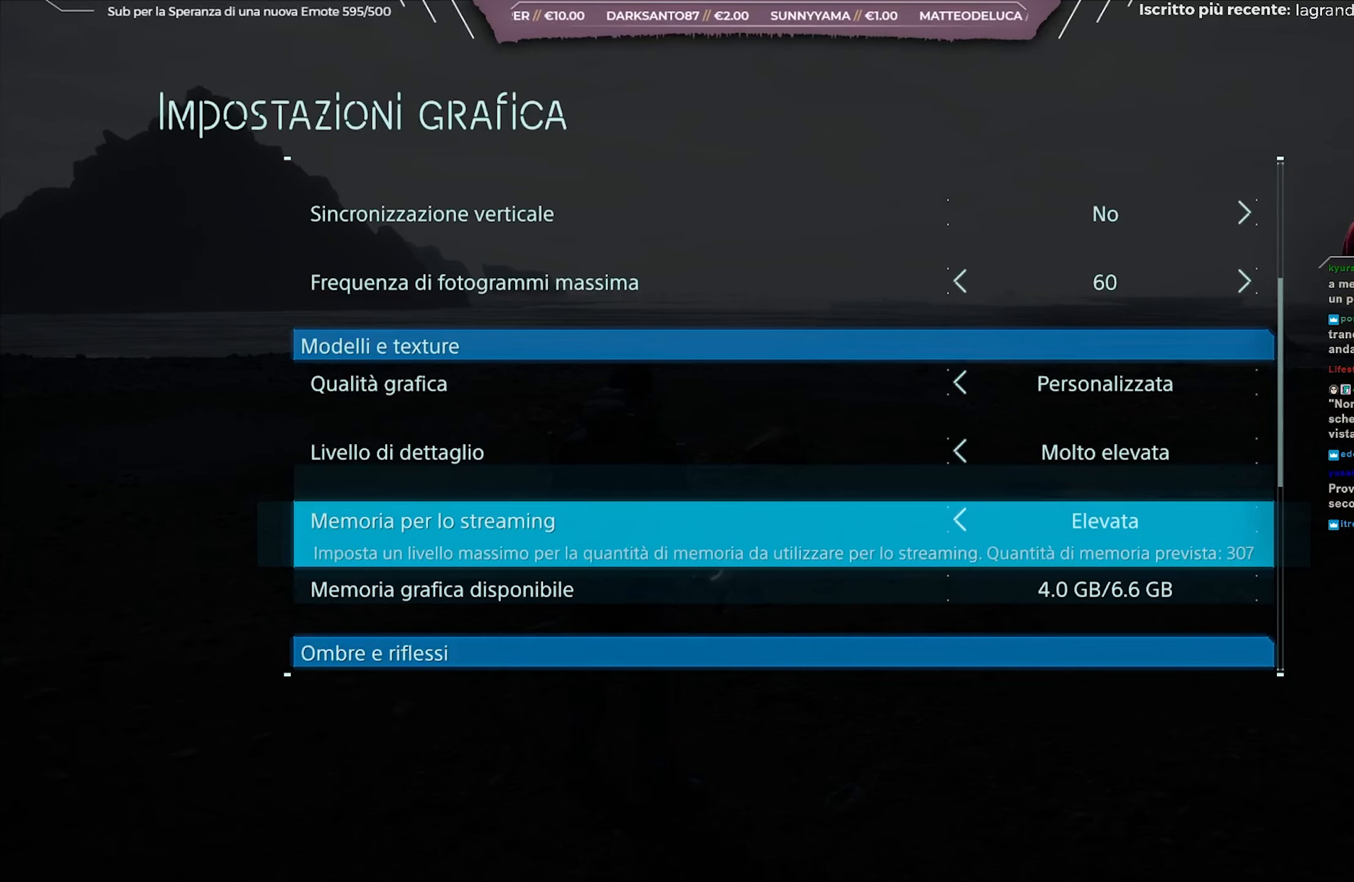
{"buttons": [], "left_stick": "center", "right_stick": "center", "events": [[150, "DPAD_LEFT", "down"], [250, "DPAD_LEFT", "up"]]}
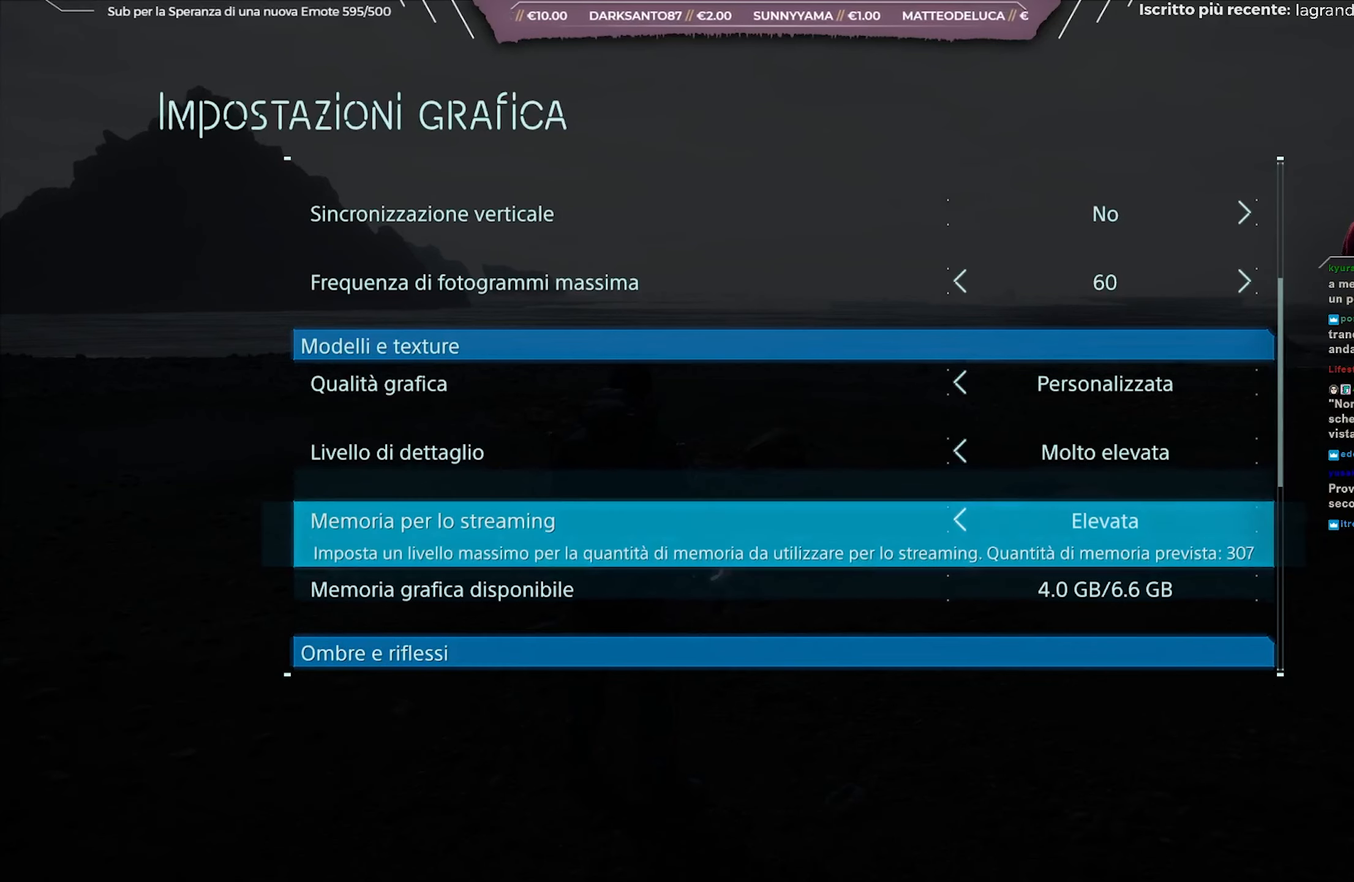
{"buttons": [], "left_stick": "center", "right_stick": "center", "events": [[67, "DPAD_LEFT", "down"], [183, "DPAD_LEFT", "up"]]}
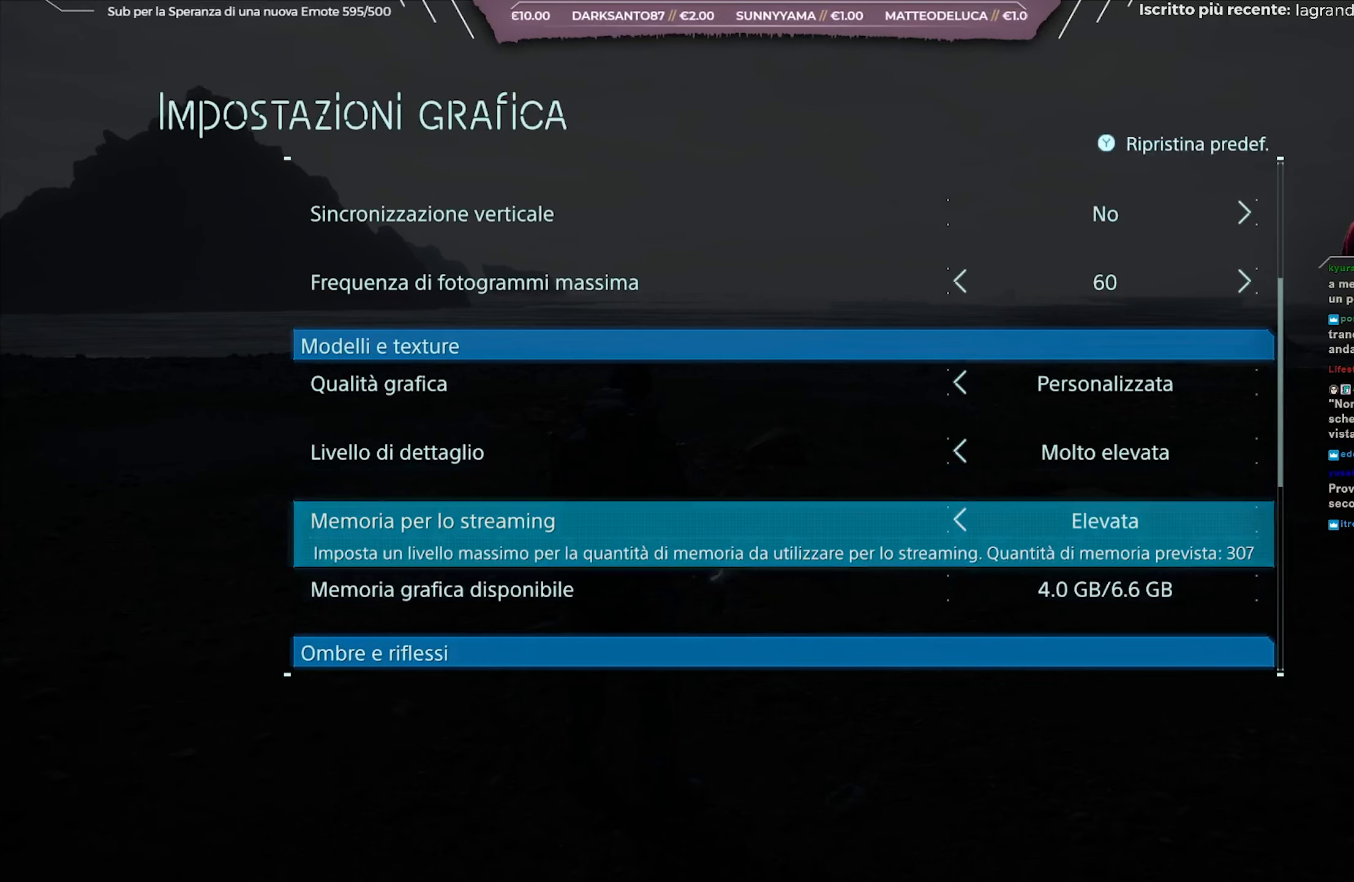
{"buttons": [], "left_stick": "center", "right_stick": "center", "events": [[33, "DPAD_LEFT", "down"], [183, "DPAD_LEFT", "up"]]}
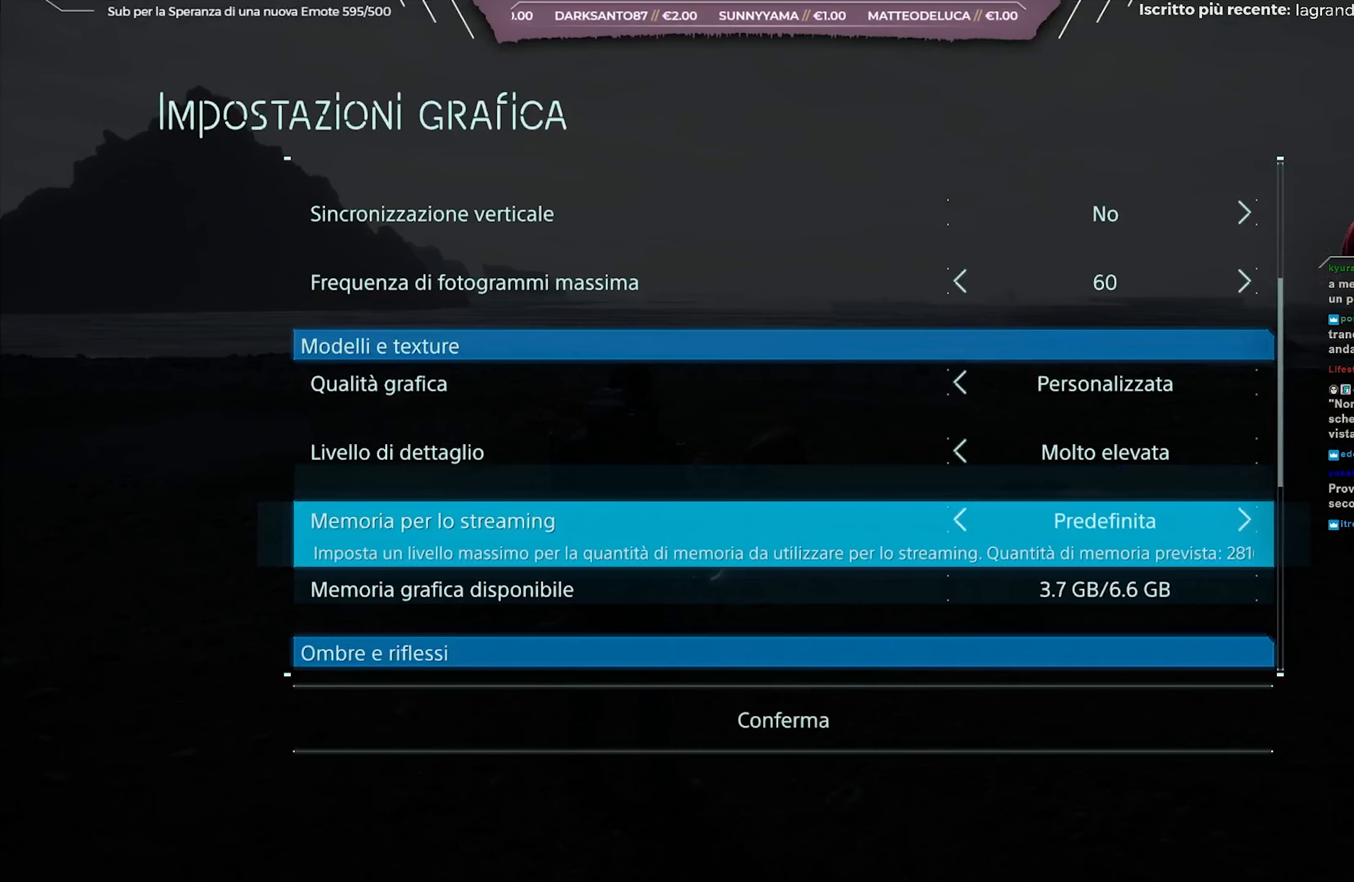
{"buttons": [], "left_stick": "center", "right_stick": "center", "events": [[83, "DPAD_LEFT", "down"], [233, "DPAD_LEFT", "up"]]}
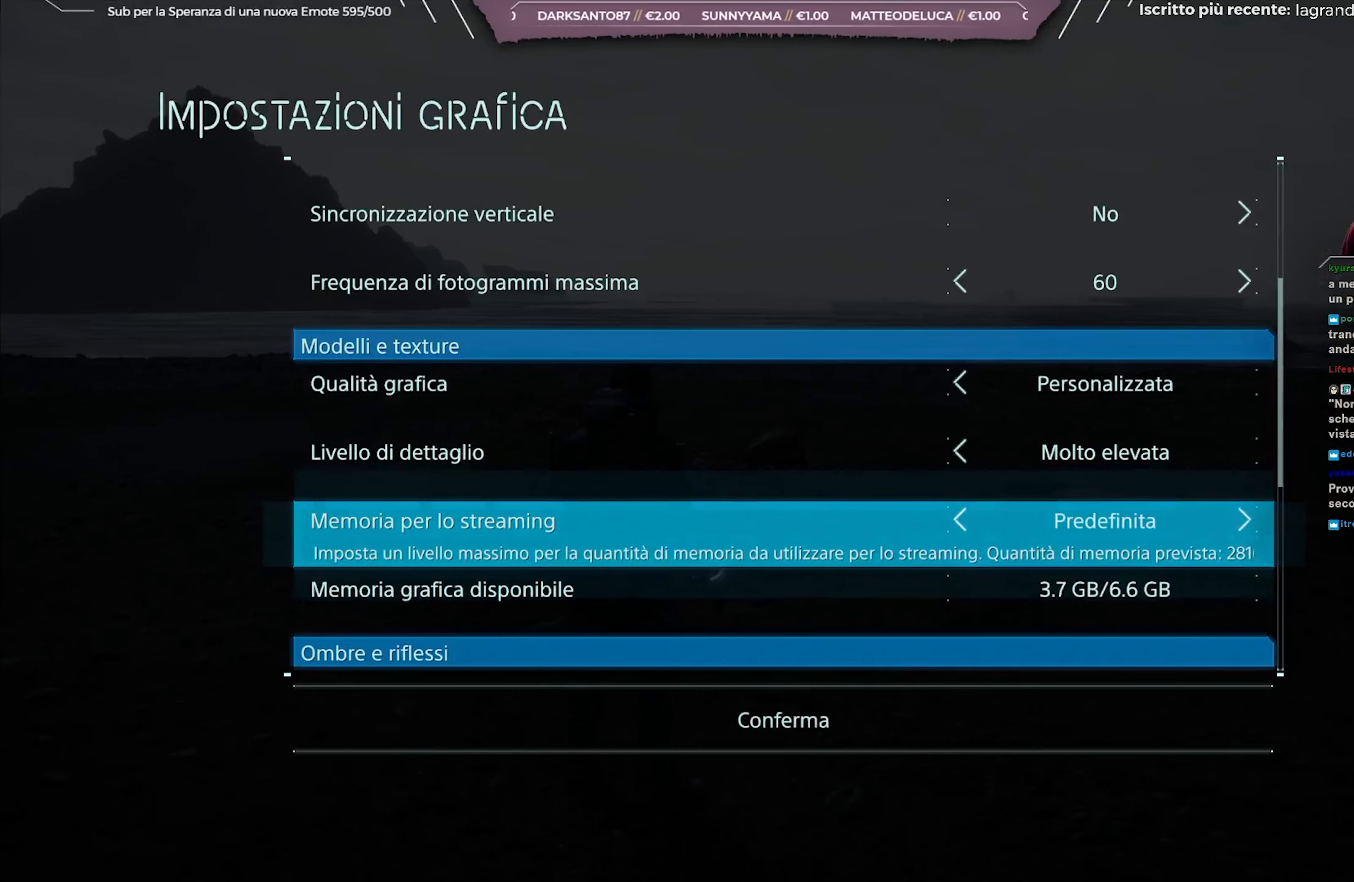
{"buttons": ["DPAD_LEFT"], "left_stick": "center", "right_stick": "center", "events": [[50, "DPAD_LEFT", "down"], [183, "DPAD_LEFT", "up"], [383, "DPAD_LEFT", "down"]]}
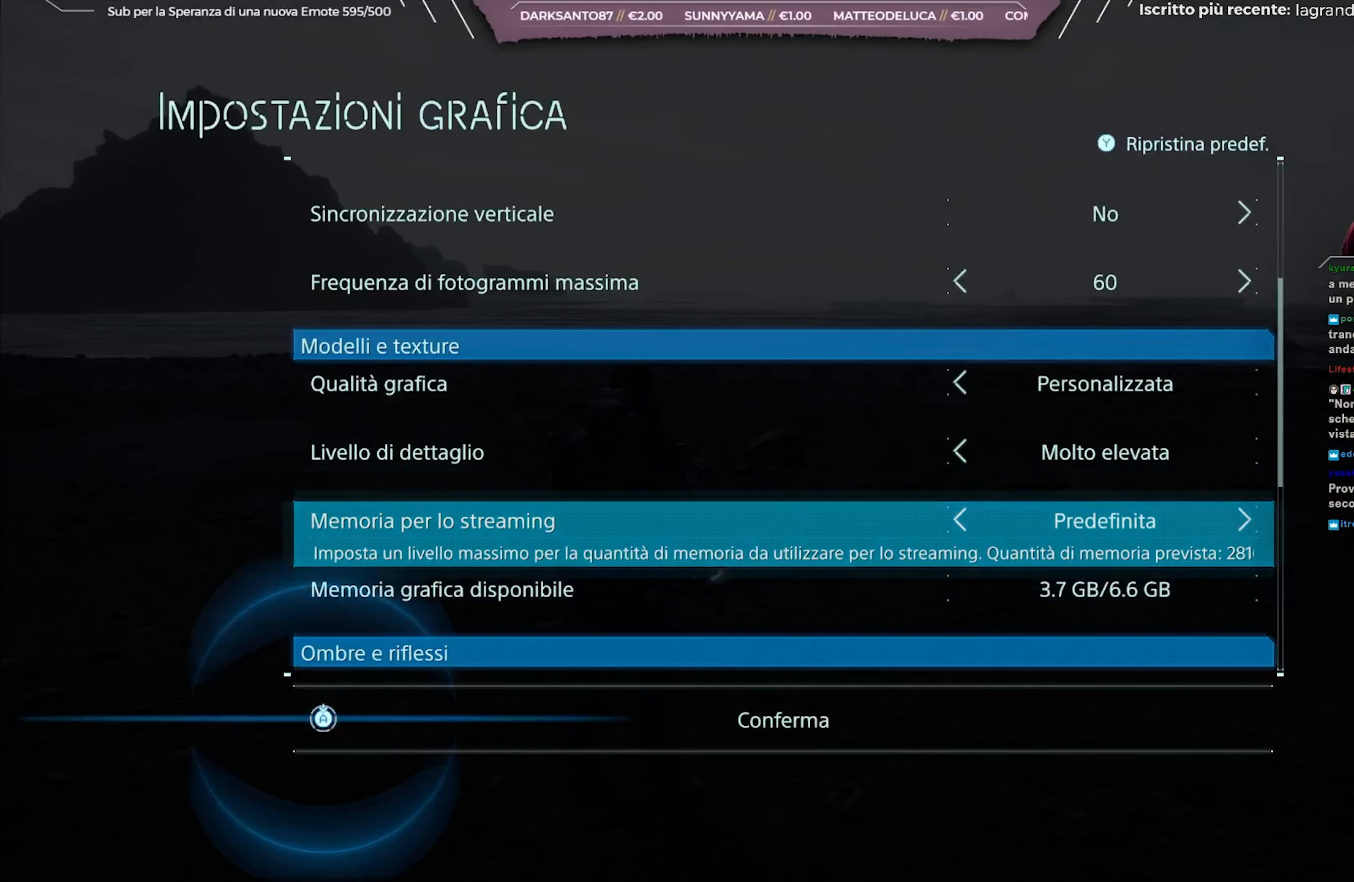
{"buttons": [], "left_stick": "center", "right_stick": "center", "events": [[50, "DPAD_LEFT", "up"]]}
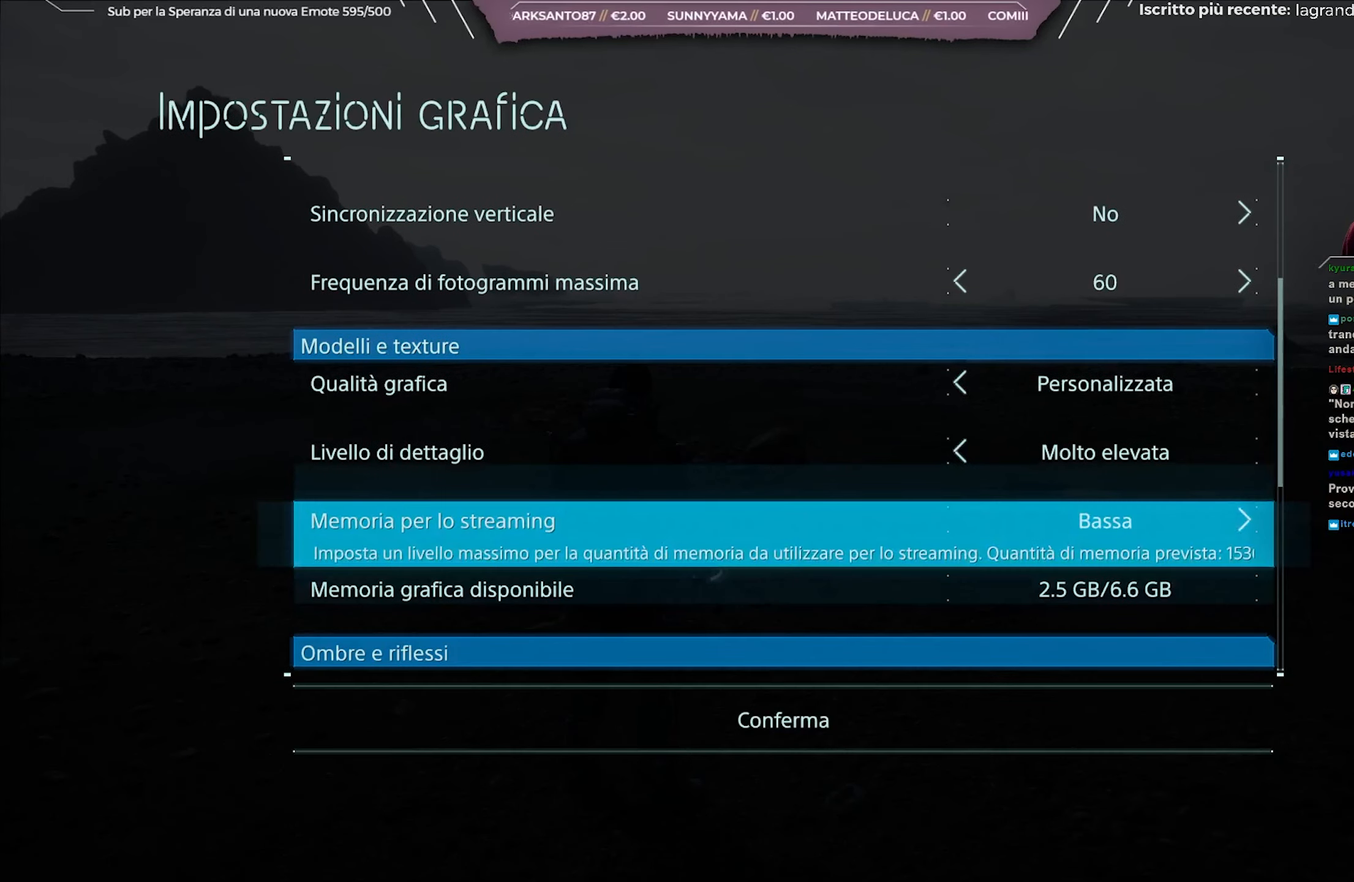
{"buttons": [], "left_stick": "center", "right_stick": "center", "events": []}
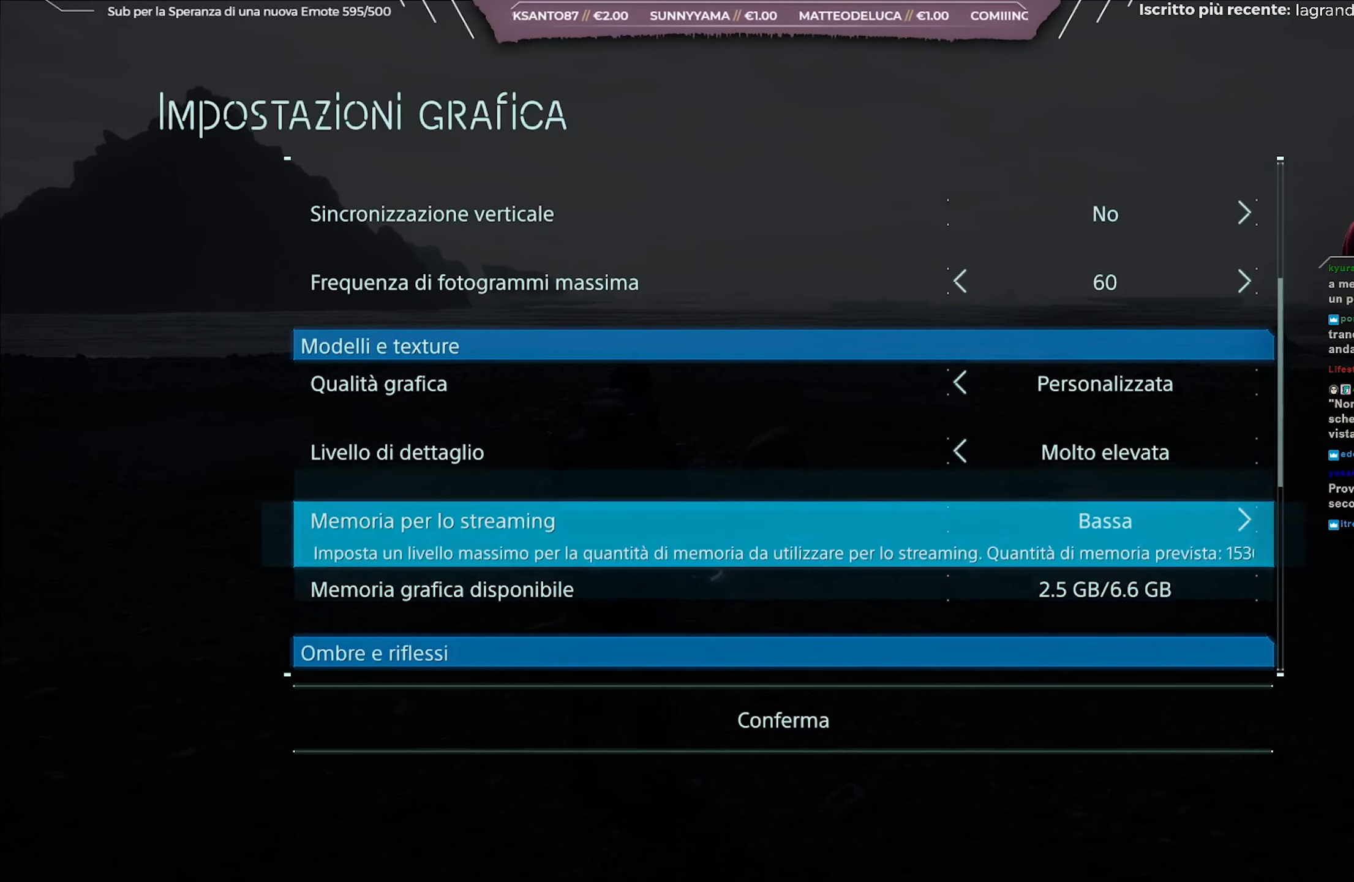
{"buttons": [], "left_stick": "center", "right_stick": "center", "events": []}
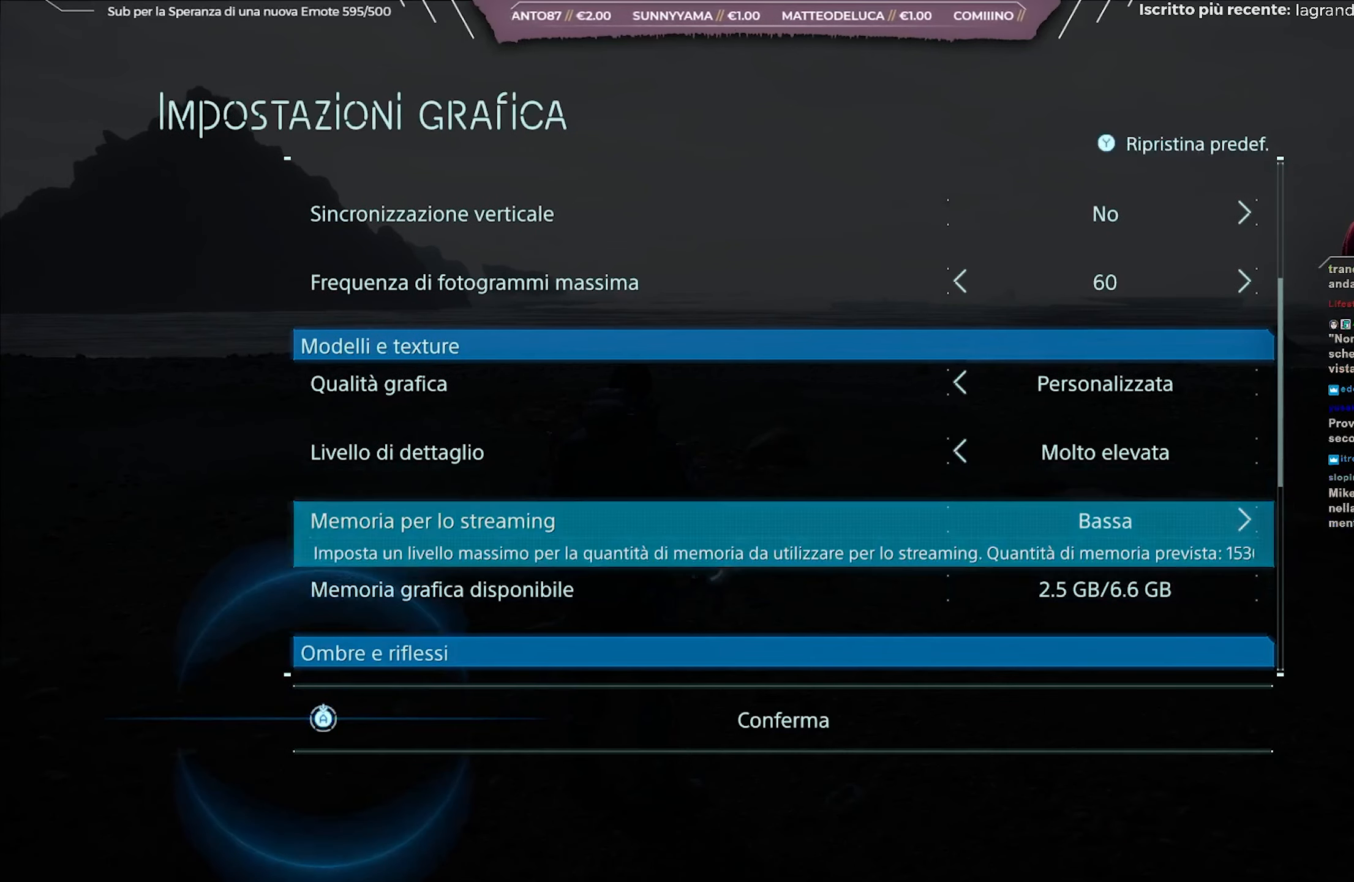
{"buttons": [], "left_stick": "center", "right_stick": "center", "events": [[383, "DPAD_RIGHT", "down"], [467, "DPAD_RIGHT", "up"]]}
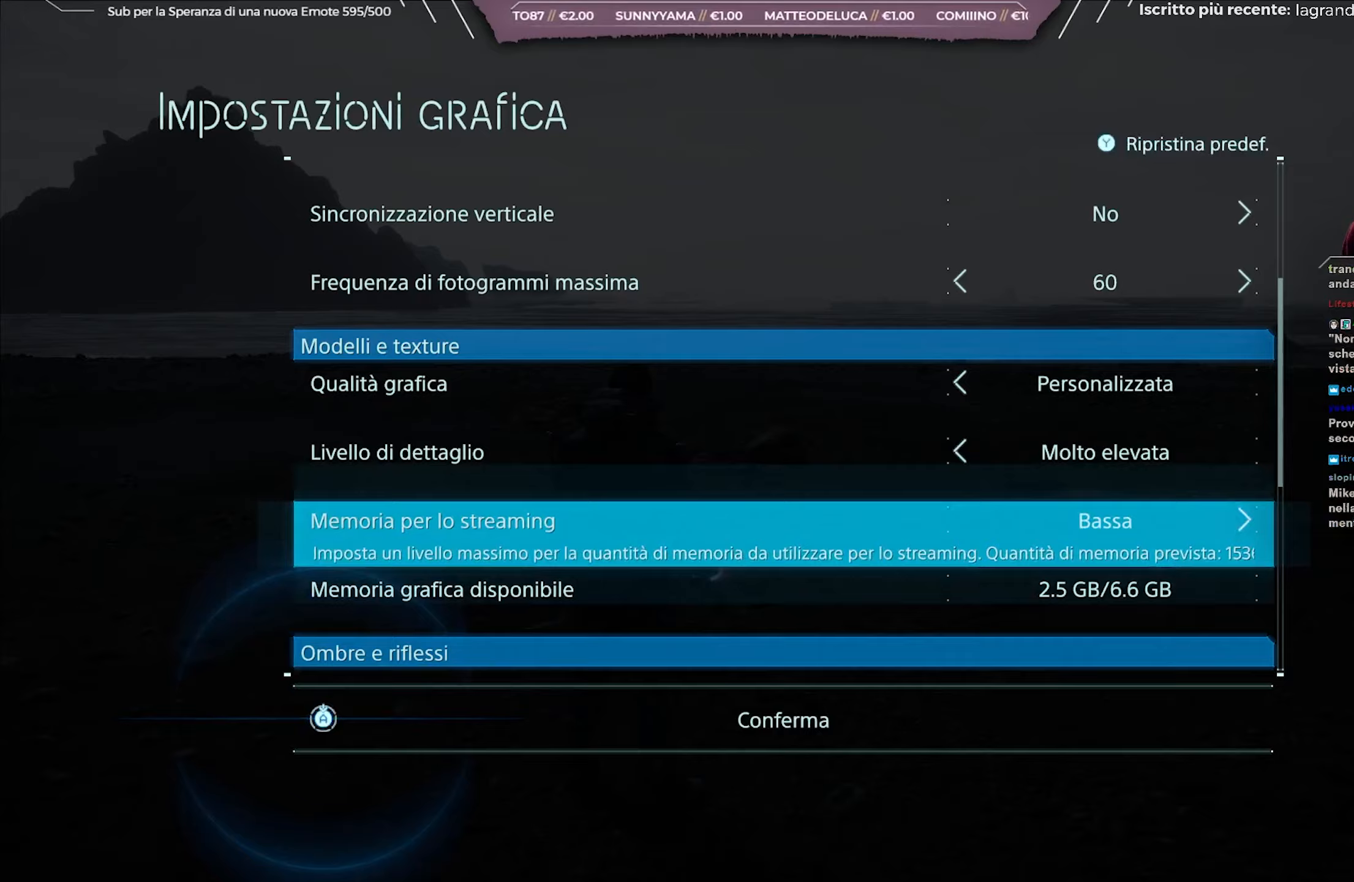
{"buttons": [], "left_stick": "center", "right_stick": "center", "events": []}
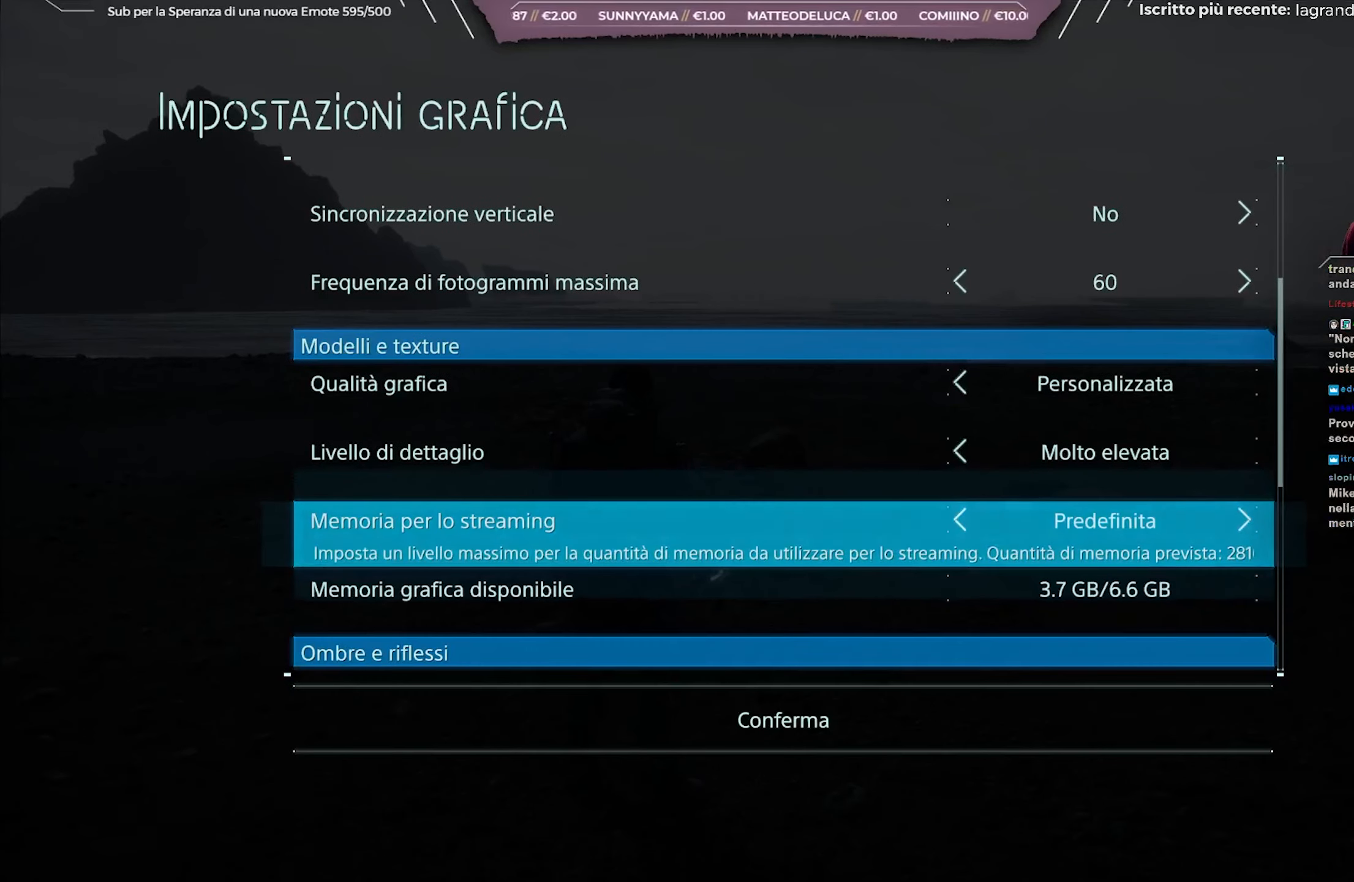
{"buttons": [], "left_stick": "center", "right_stick": "center", "events": []}
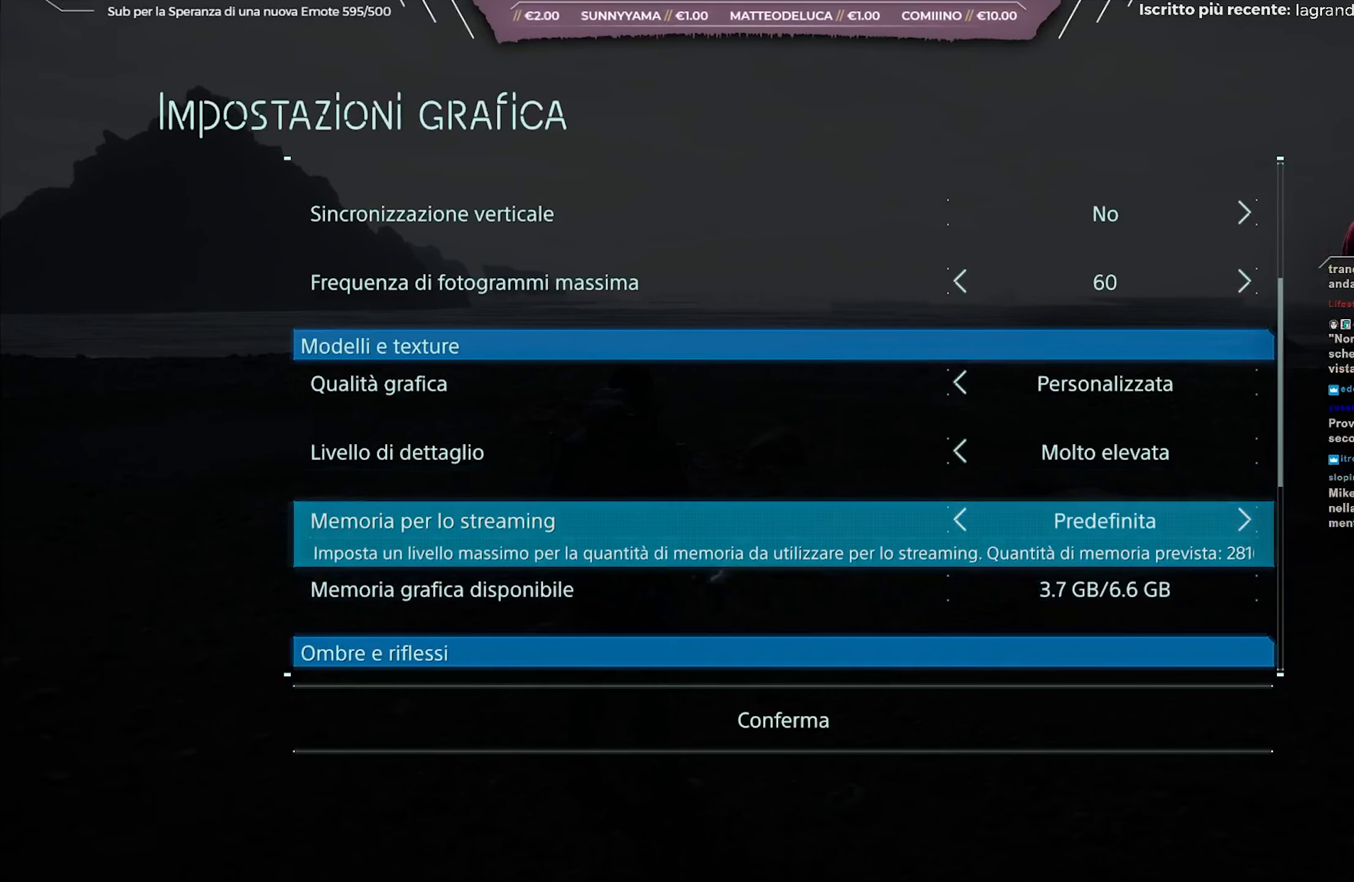
{"buttons": [], "left_stick": "center", "right_stick": "center", "events": []}
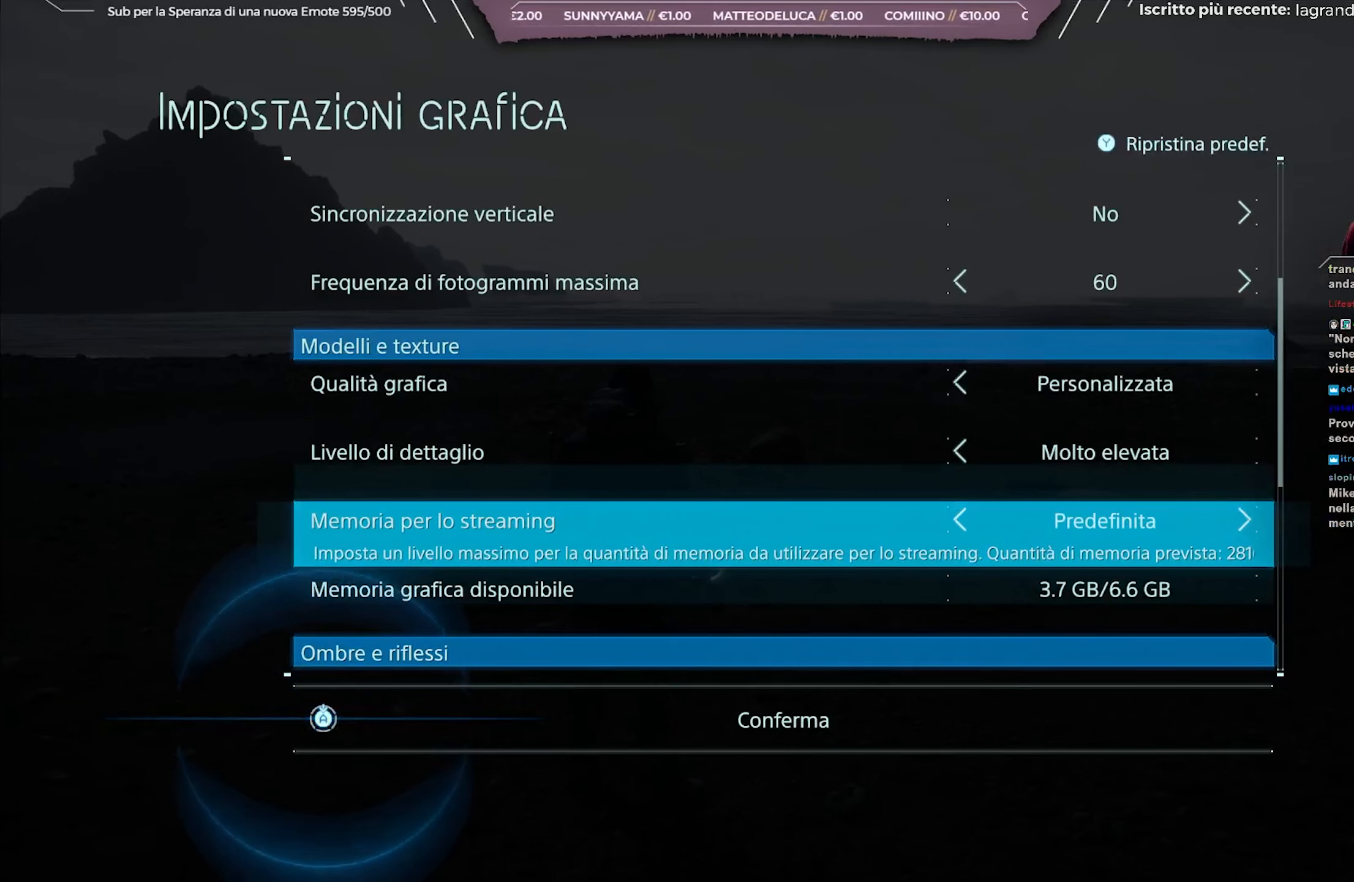
{"buttons": [], "left_stick": "center", "right_stick": "center", "events": []}
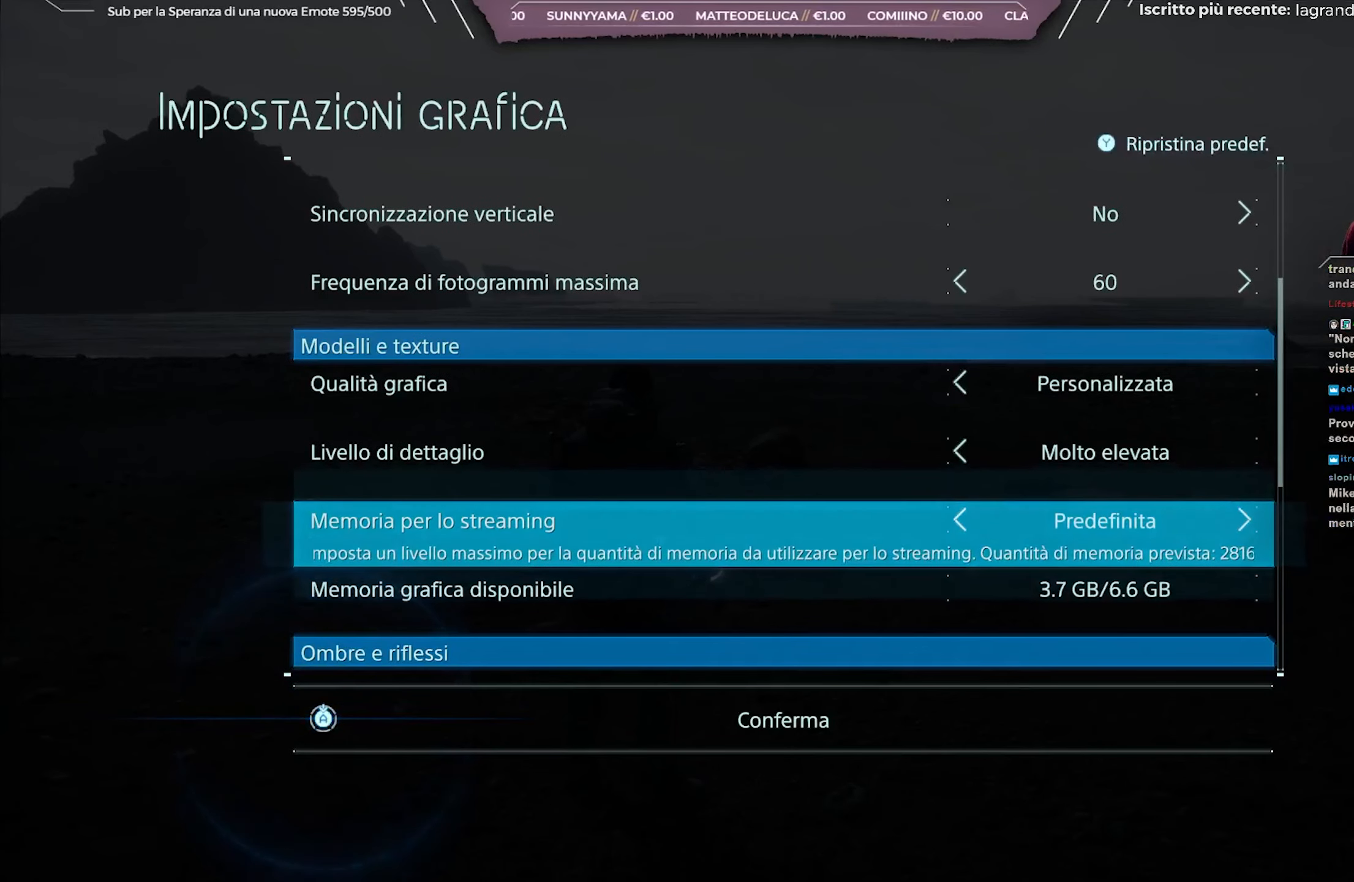
{"buttons": ["A"], "left_stick": "center", "right_stick": "center", "events": [[133, "A", "down"]]}
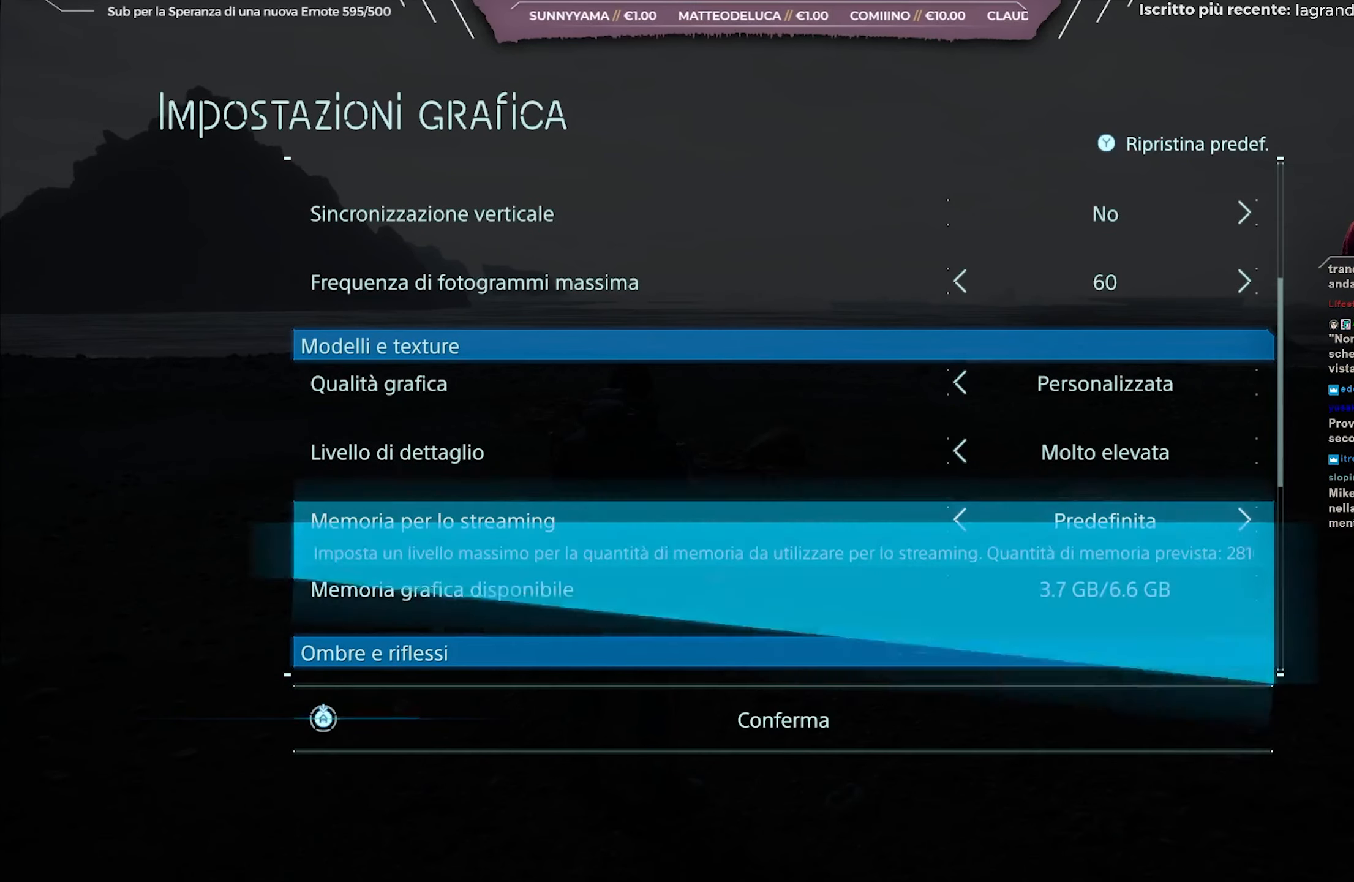
{"buttons": ["A"], "left_stick": "center", "right_stick": "center", "events": []}
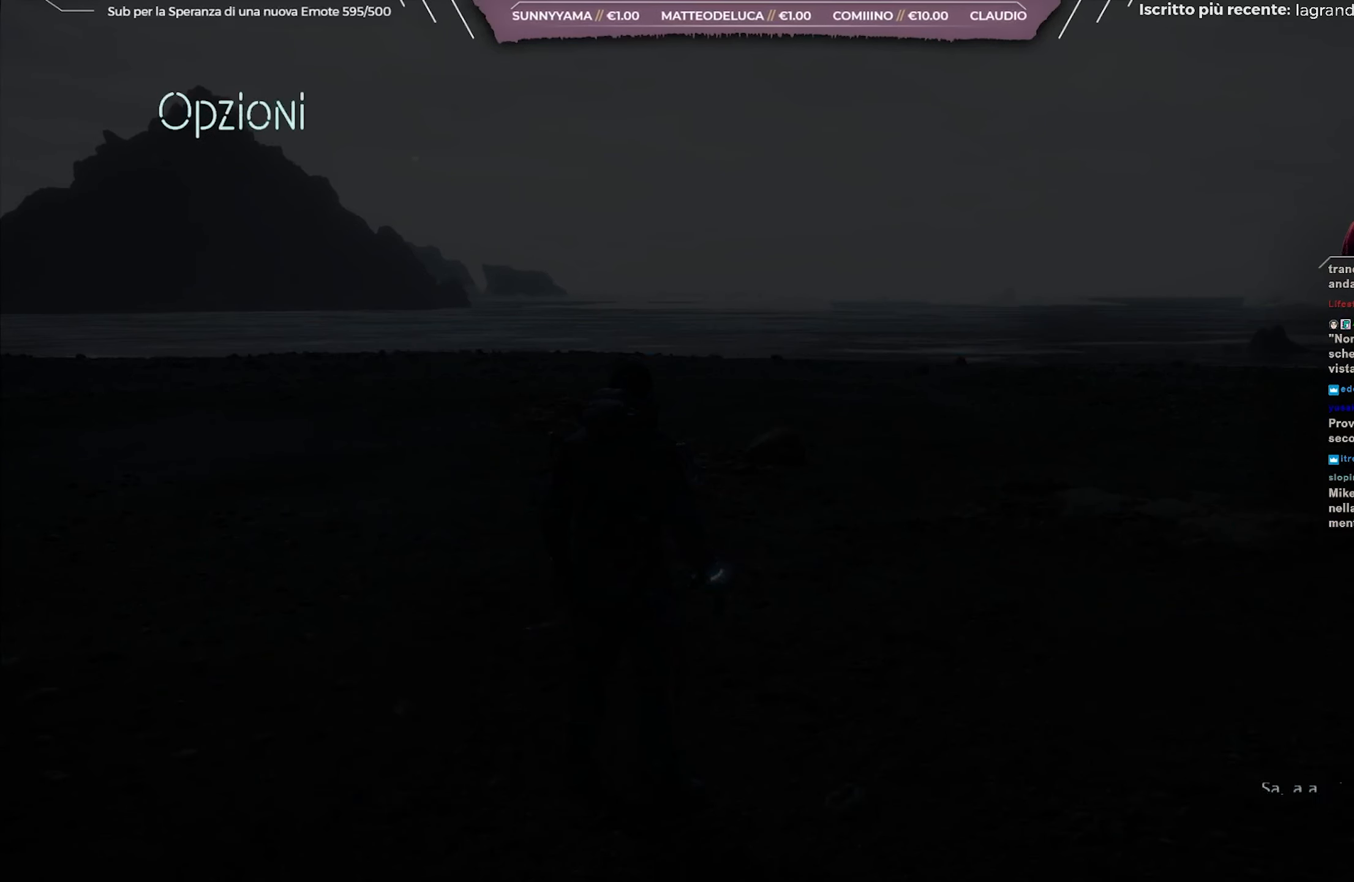
{"buttons": [], "left_stick": "center", "right_stick": "center", "events": [[367, "A", "up"]]}
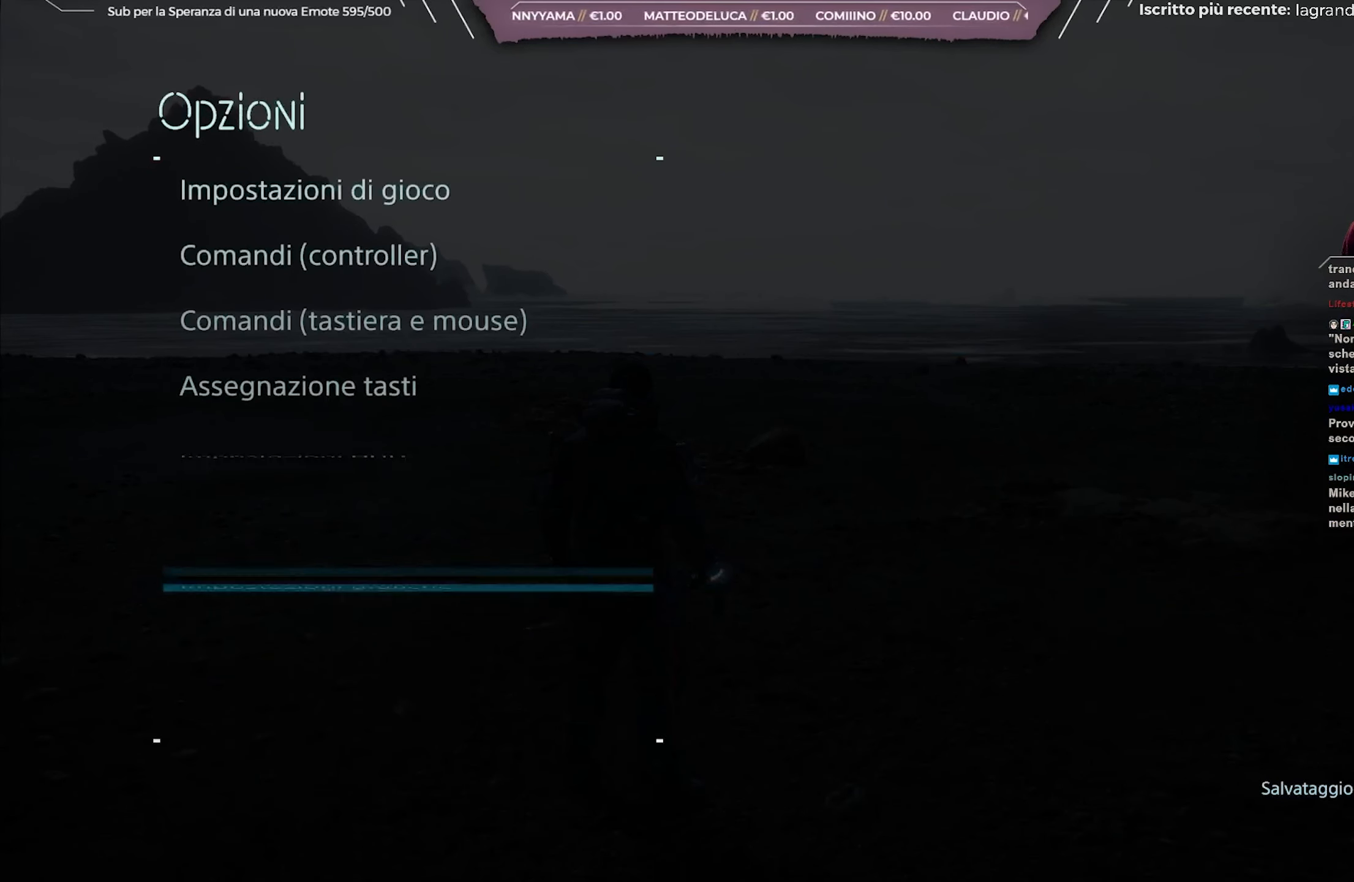
{"buttons": [], "left_stick": "center", "right_stick": "center", "events": []}
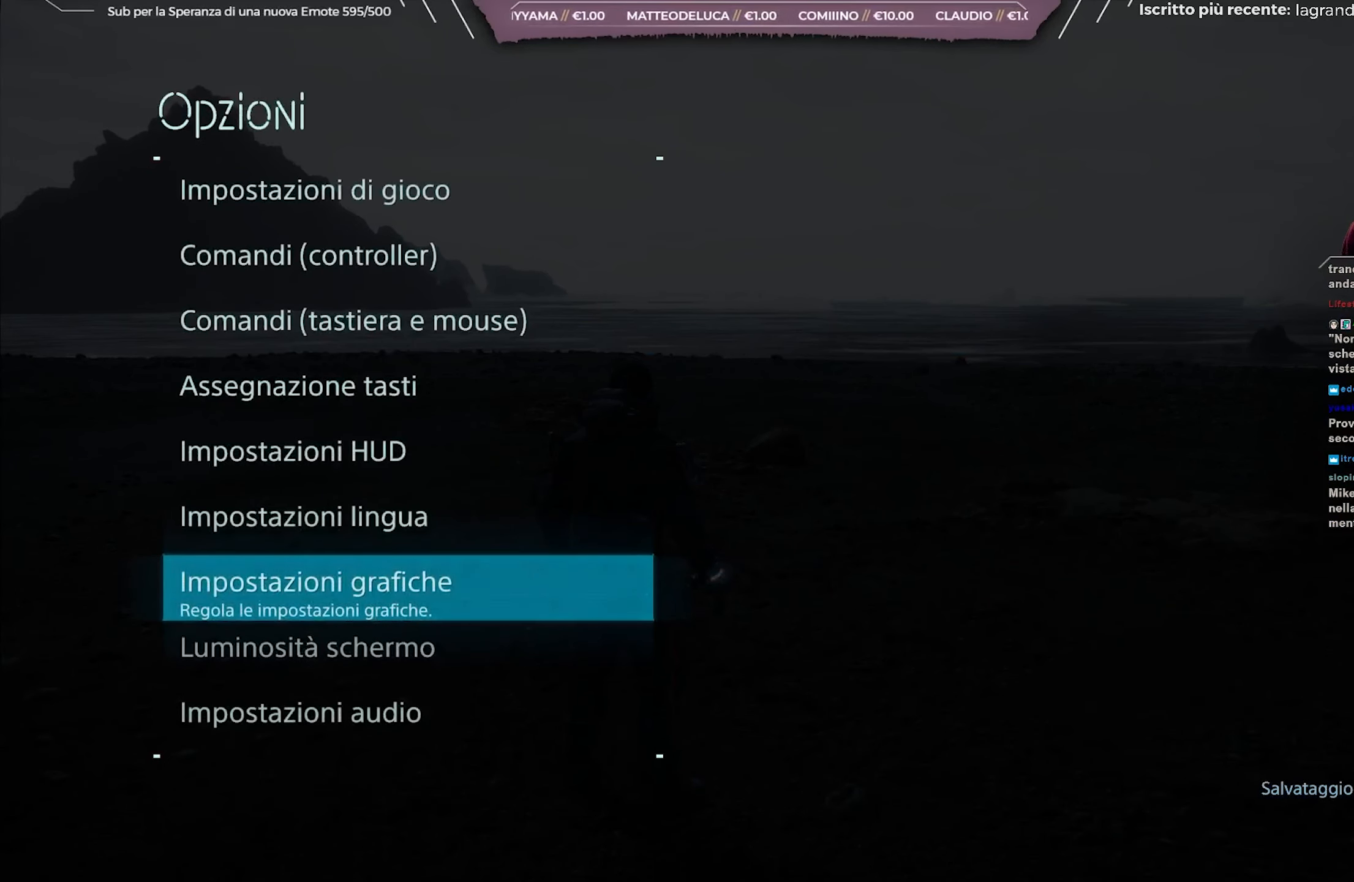
{"buttons": ["B"], "left_stick": "center", "right_stick": "center", "events": [[483, "B", "down"]]}
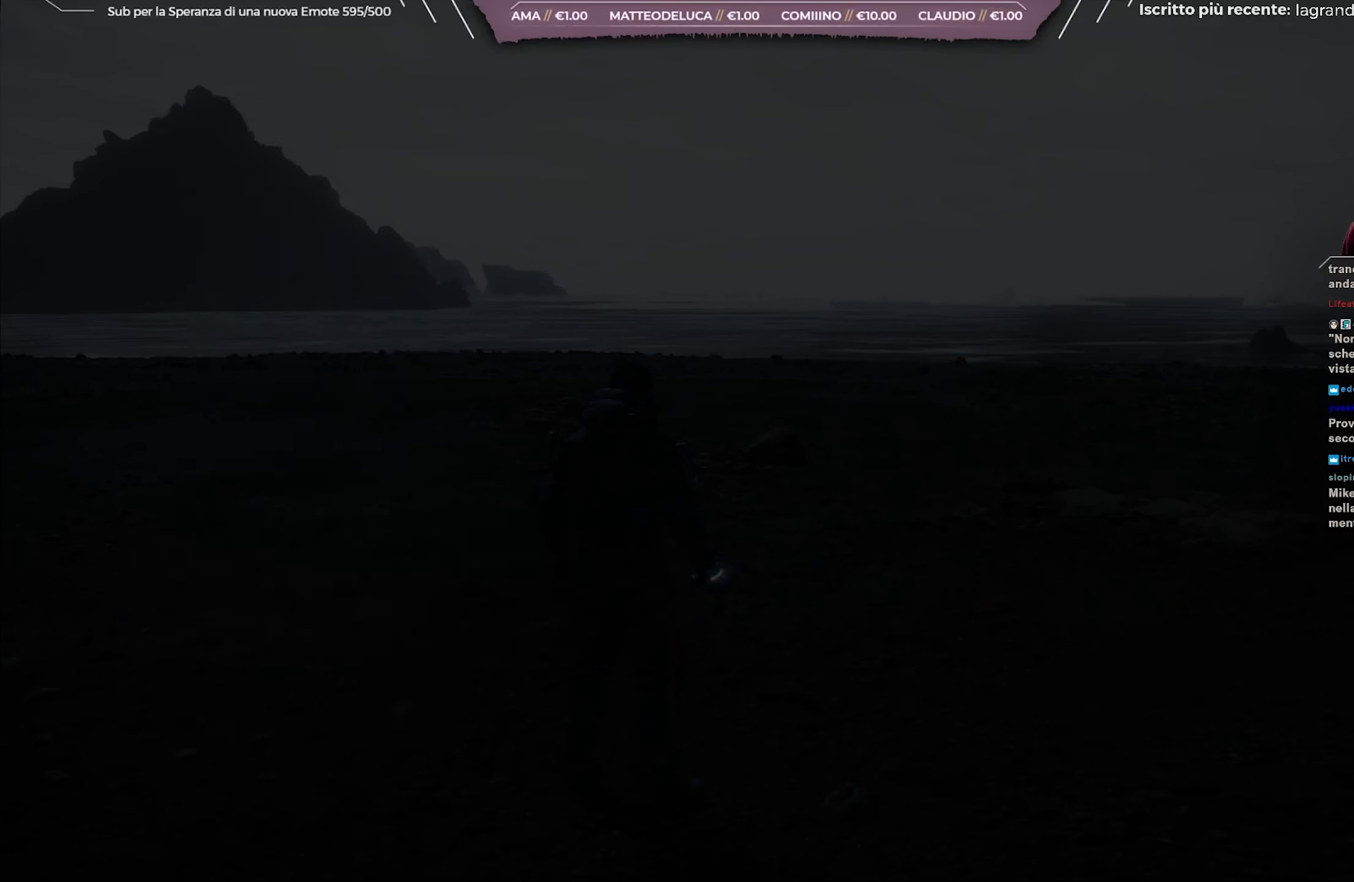
{"buttons": [], "left_stick": "up-left", "right_stick": "left", "events": [[67, "B", "up"], [383, "right_stick", "left"], [400, "left_stick", "left"], [467, "left_stick", "up-left"]]}
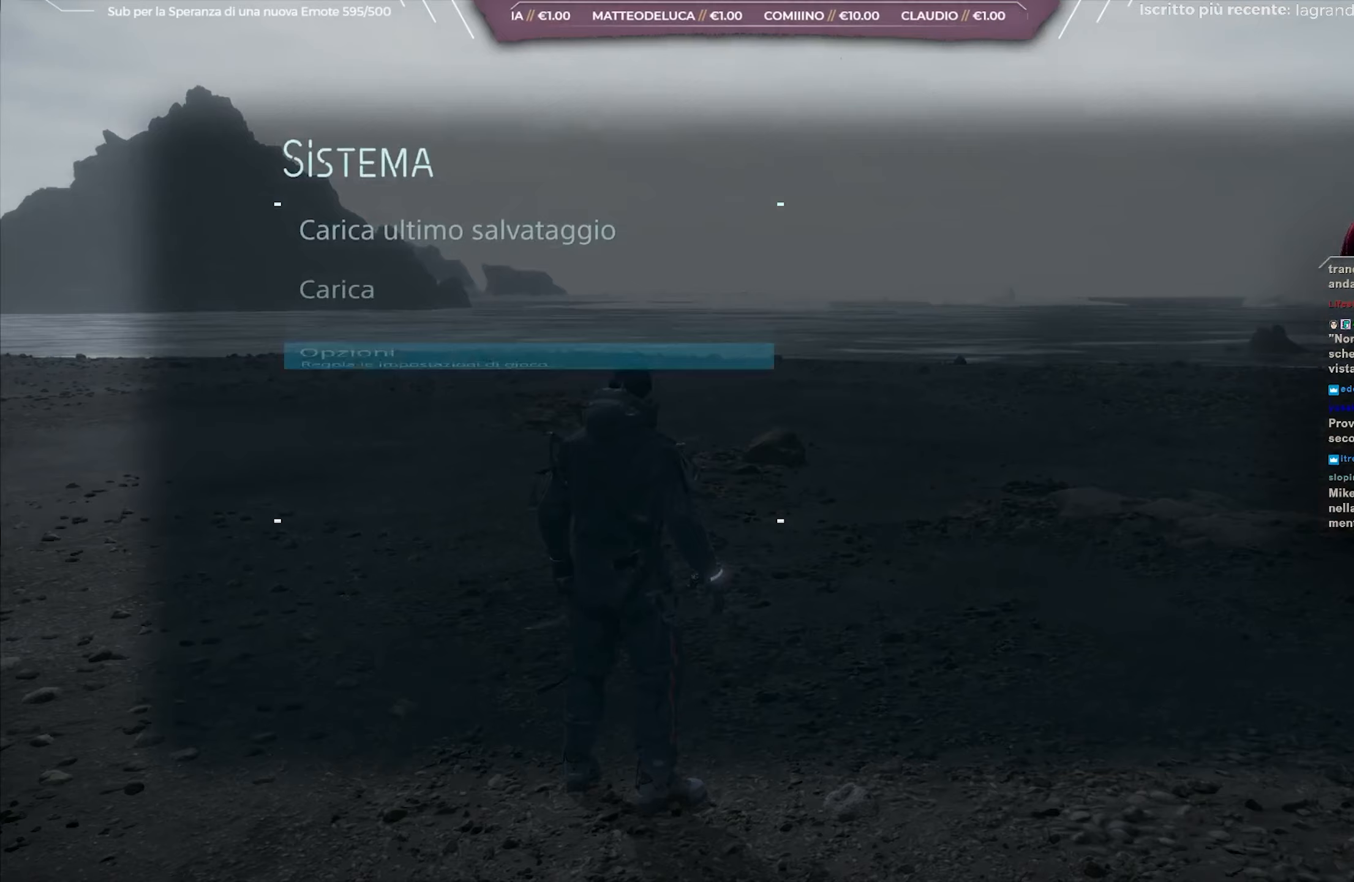
{"buttons": [], "left_stick": "center", "right_stick": "center", "events": [[167, "right_stick", "center"], [200, "left_stick", "center"]]}